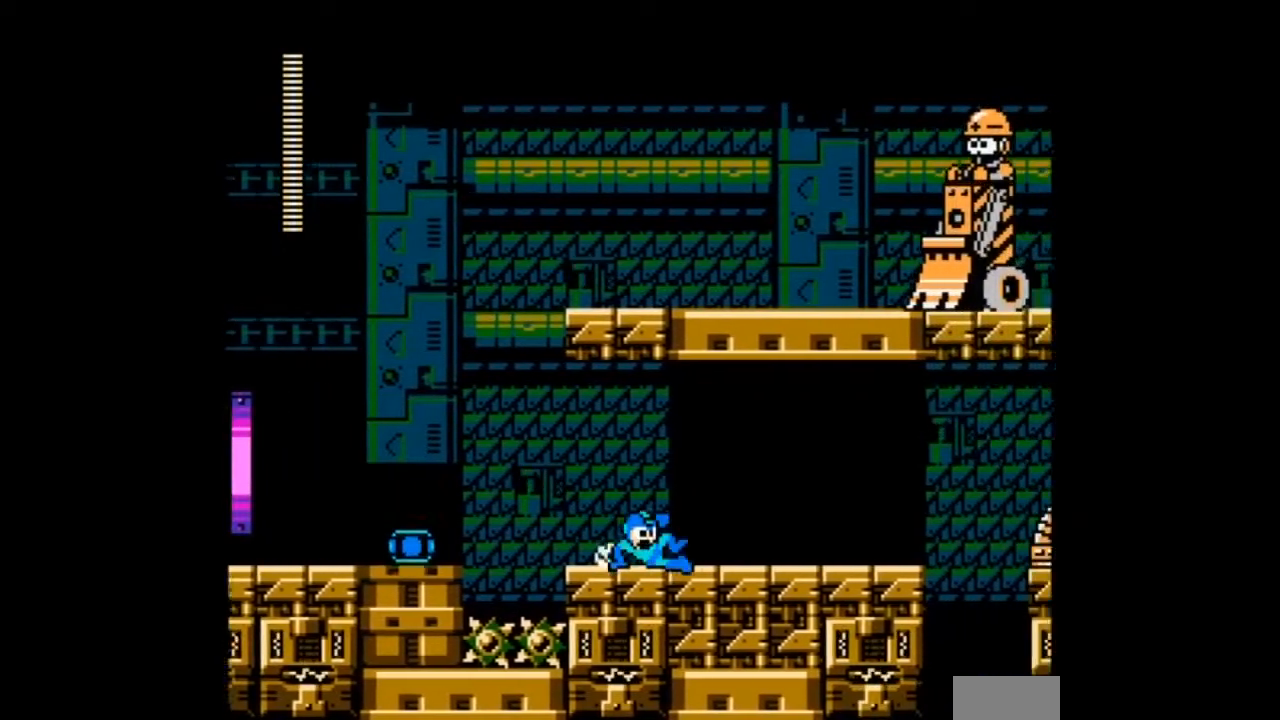
Gameplay with a controller; each line is a JSON object with the inputs held at the frame after it. "events" lists button and stick changes between this image and that frame as [ms after this image, input, new state], when the widget could be followed in between. Not read: L3 R3 START.
{"buttons": ["DPAD_DOWN", "DPAD_RIGHT"], "events": [[267, "B", "up"]]}
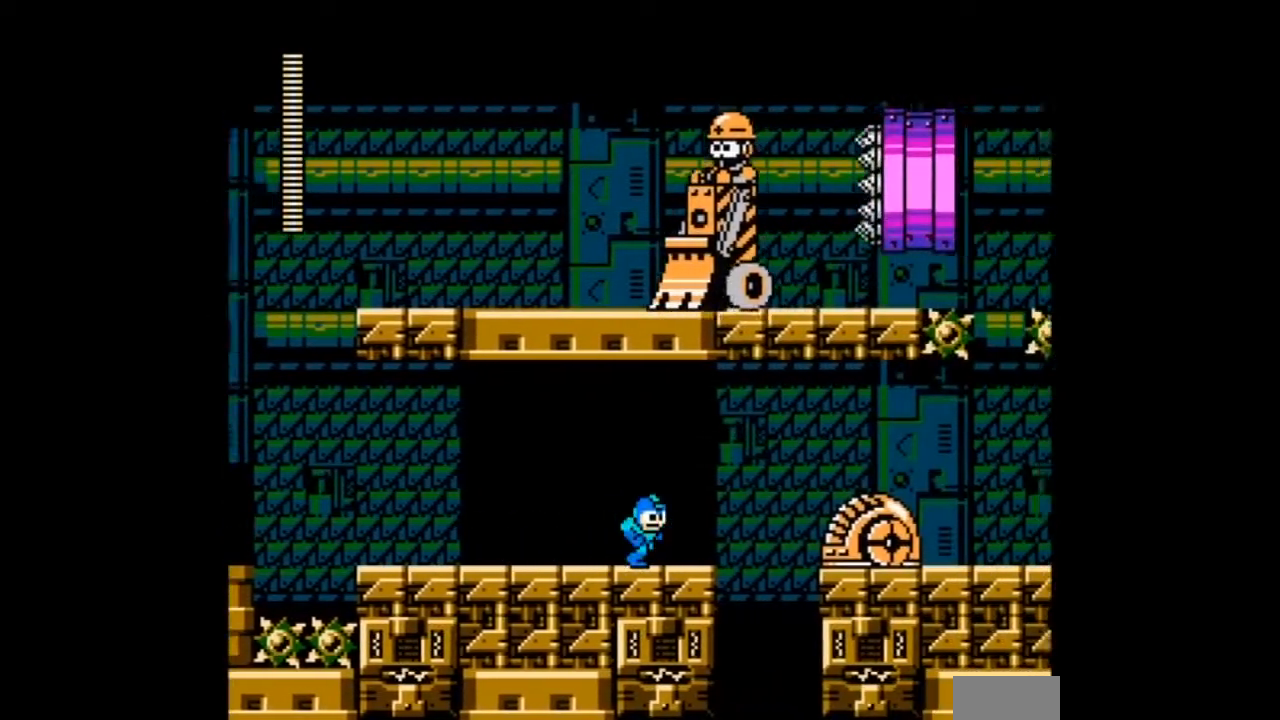
{"buttons": ["DPAD_DOWN", "DPAD_LEFT"], "events": [[134, "B", "down"], [334, "B", "up"], [401, "DPAD_RIGHT", "up"], [434, "DPAD_LEFT", "down"]]}
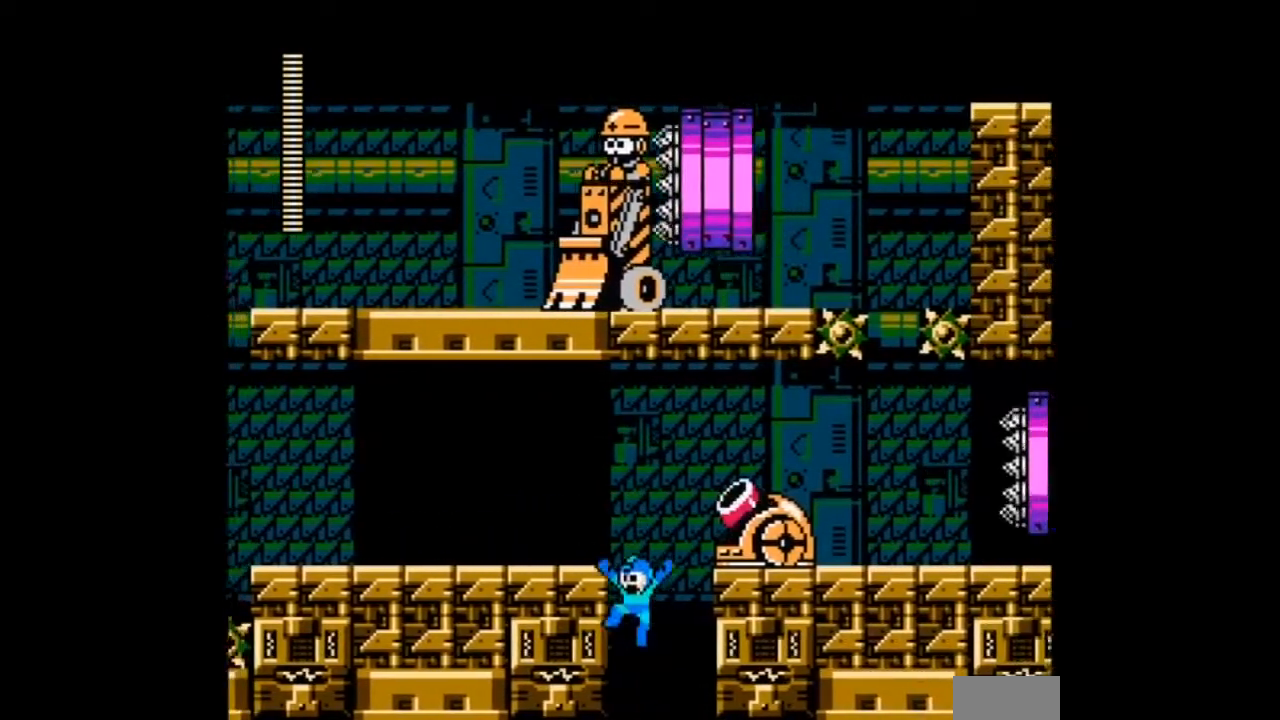
{"buttons": ["DPAD_DOWN"], "events": [[33, "DPAD_LEFT", "up"]]}
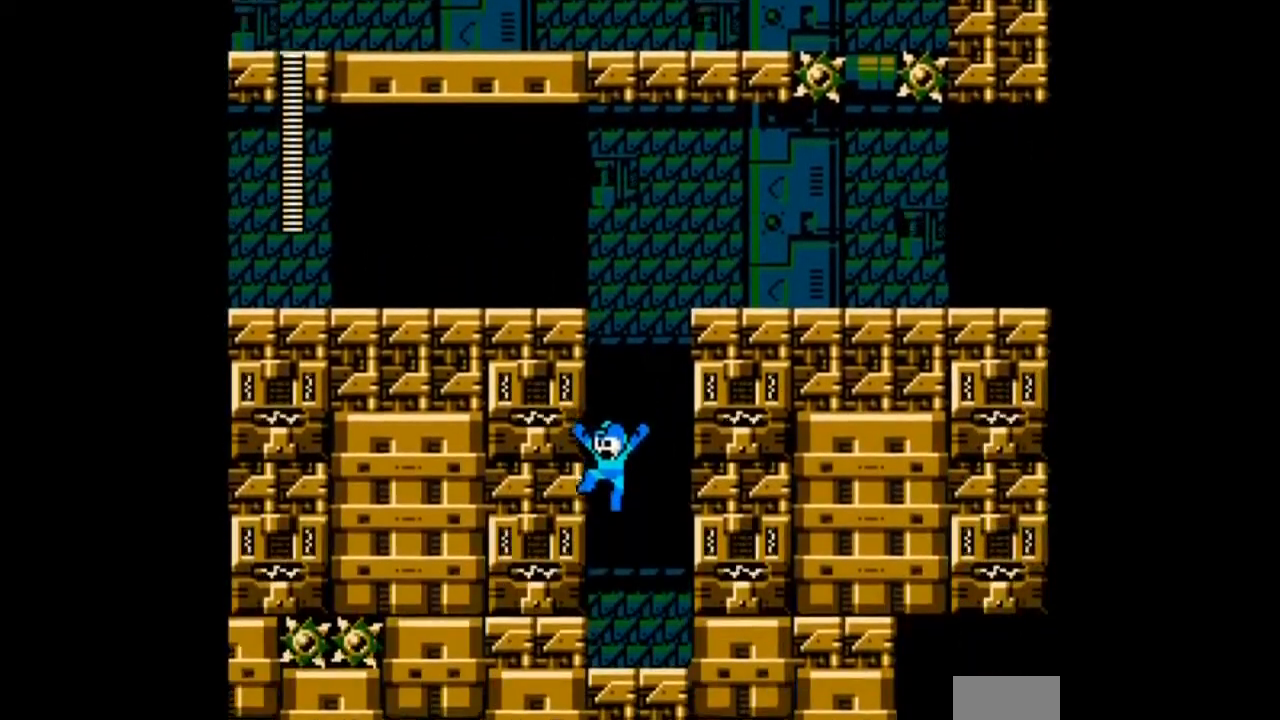
{"buttons": ["DPAD_DOWN"], "events": []}
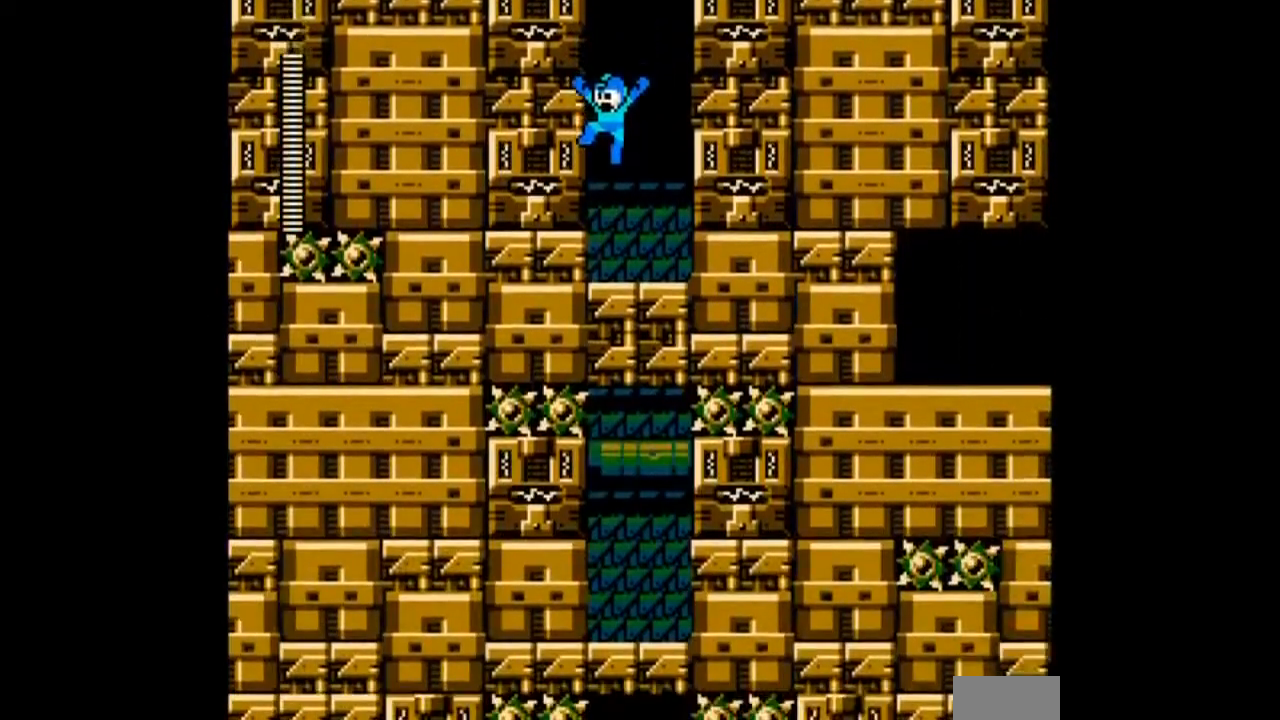
{"buttons": [], "events": [[267, "DPAD_DOWN", "up"]]}
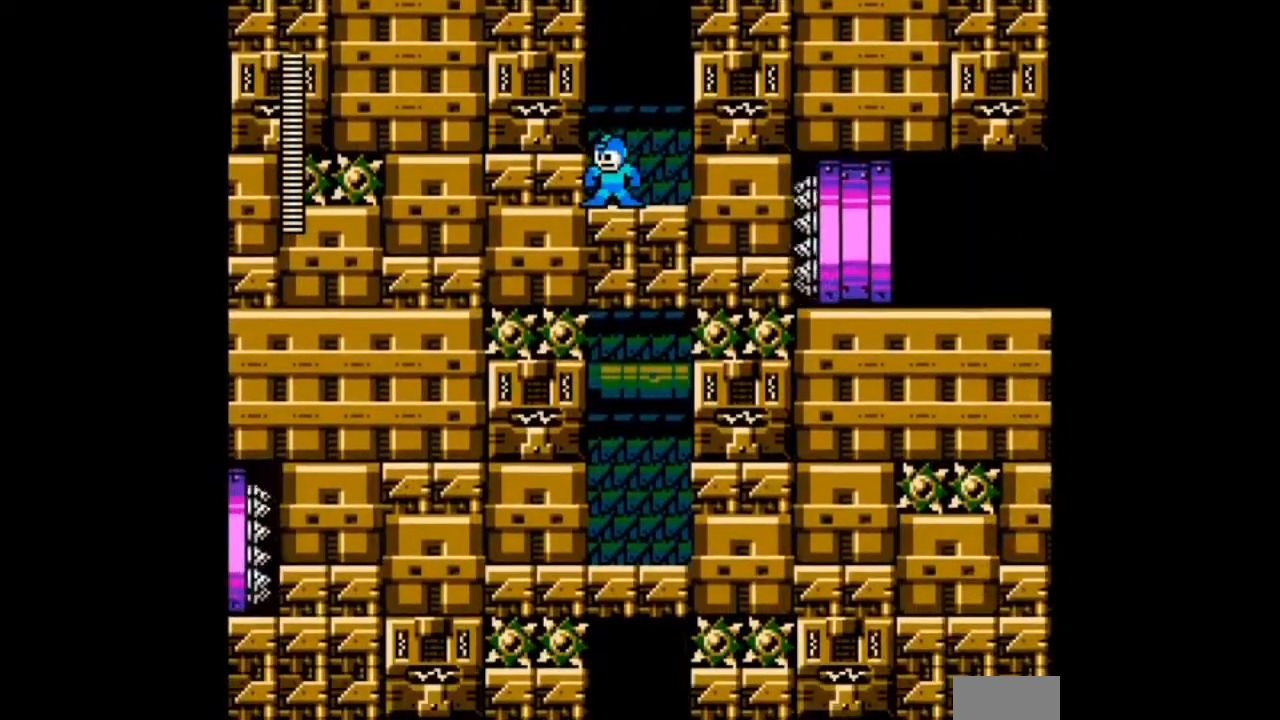
{"buttons": [], "events": []}
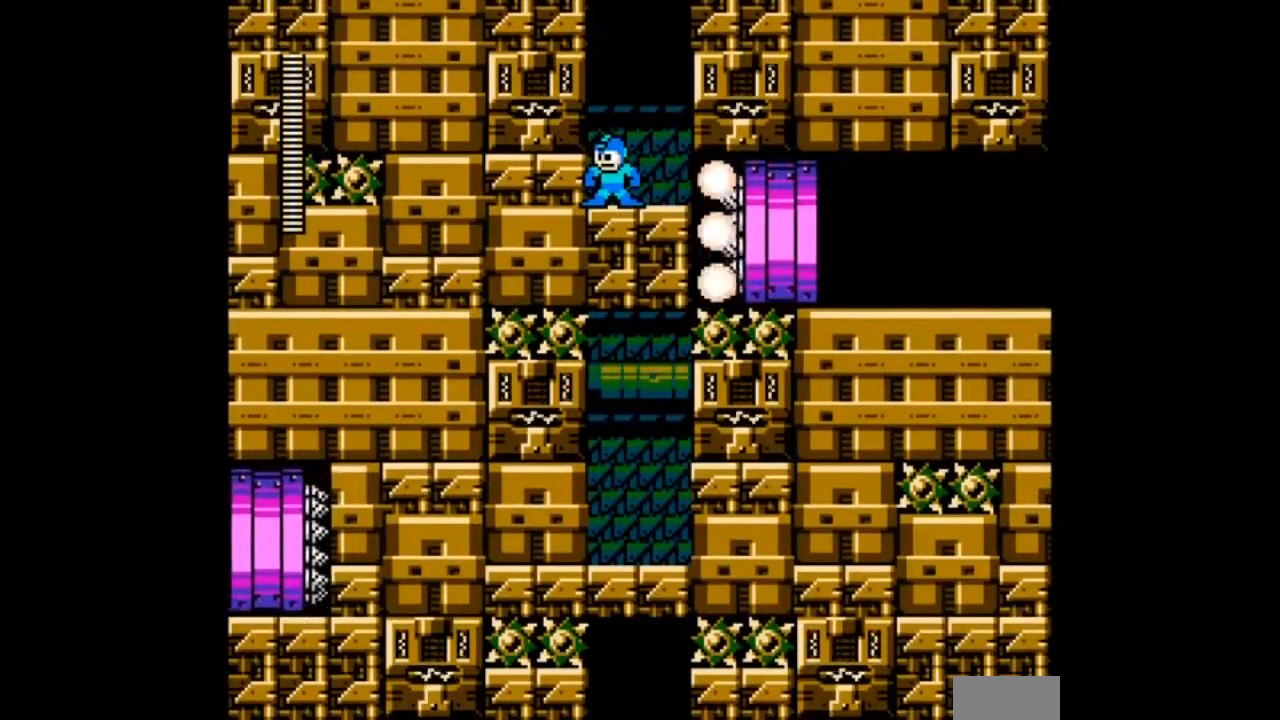
{"buttons": ["B", "DPAD_RIGHT"], "events": [[400, "B", "down"], [433, "DPAD_RIGHT", "down"]]}
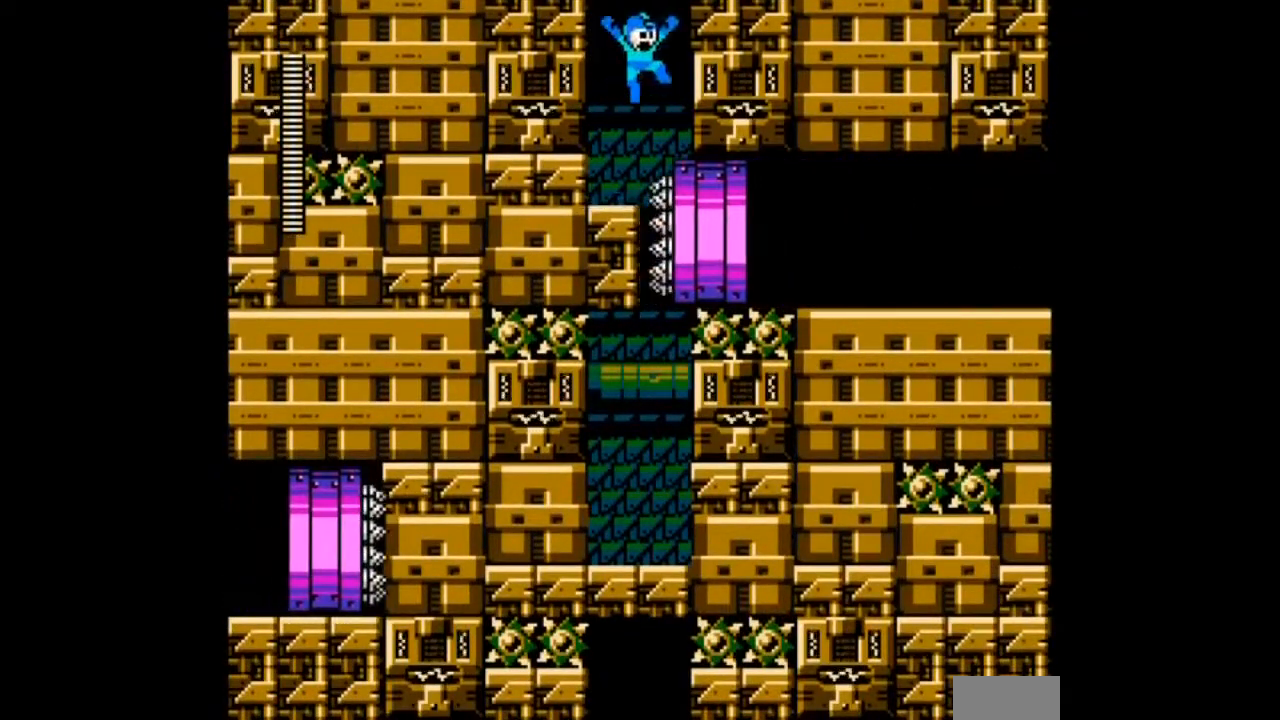
{"buttons": [], "events": [[401, "B", "up"], [401, "DPAD_RIGHT", "up"]]}
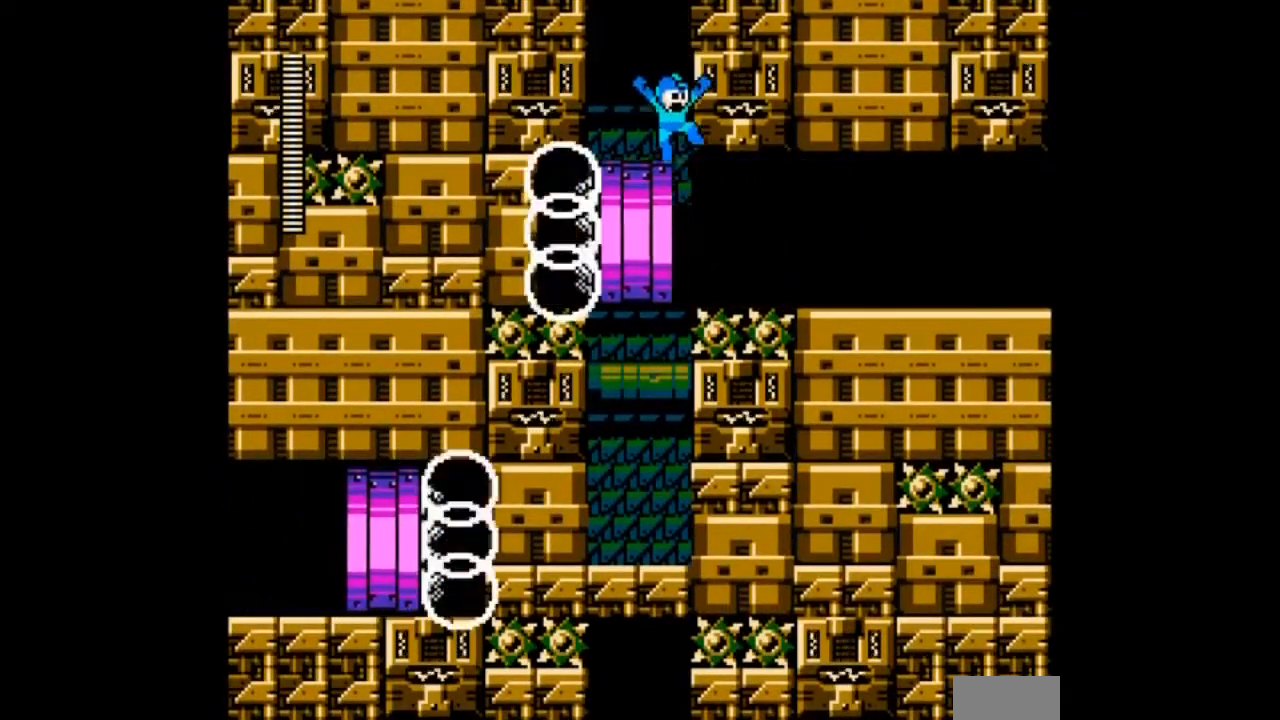
{"buttons": ["B"], "events": [[200, "B", "down"]]}
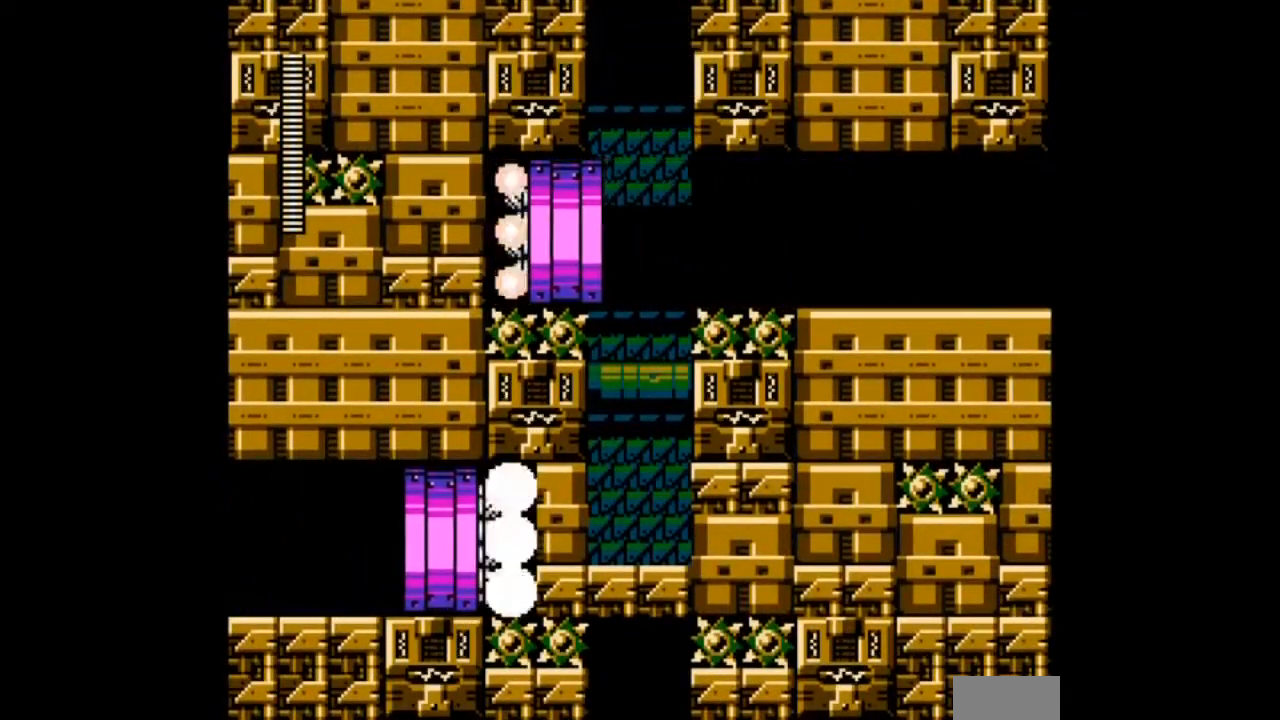
{"buttons": ["B"], "events": []}